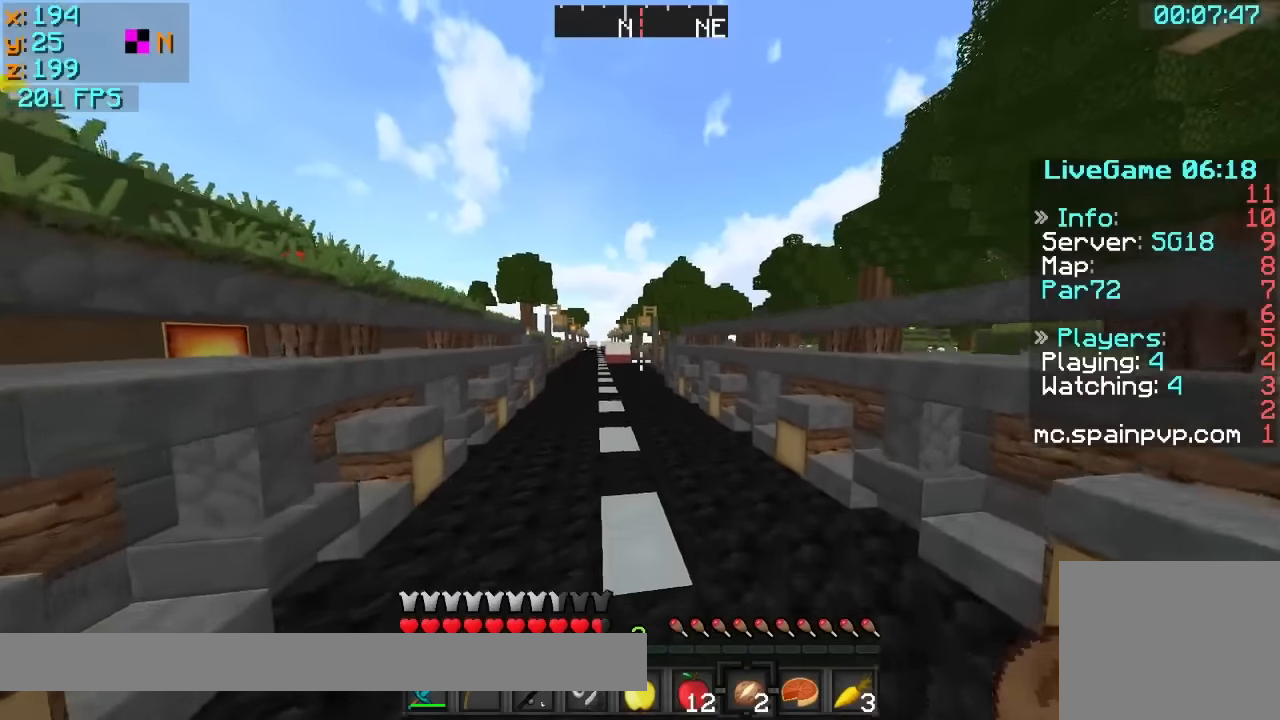
Gameplay with keyboard; each line is a JSON object with the keys held at the frame after it. "events" lists presses ("down") and releases ("up") of "a", "d", "s" and "w" between this image and that frame as [ms after this image, input, new state], when the widget could be followed in between. No other keys are recorded. Mouse input is not recorded.
{"keys": ["w"], "events": []}
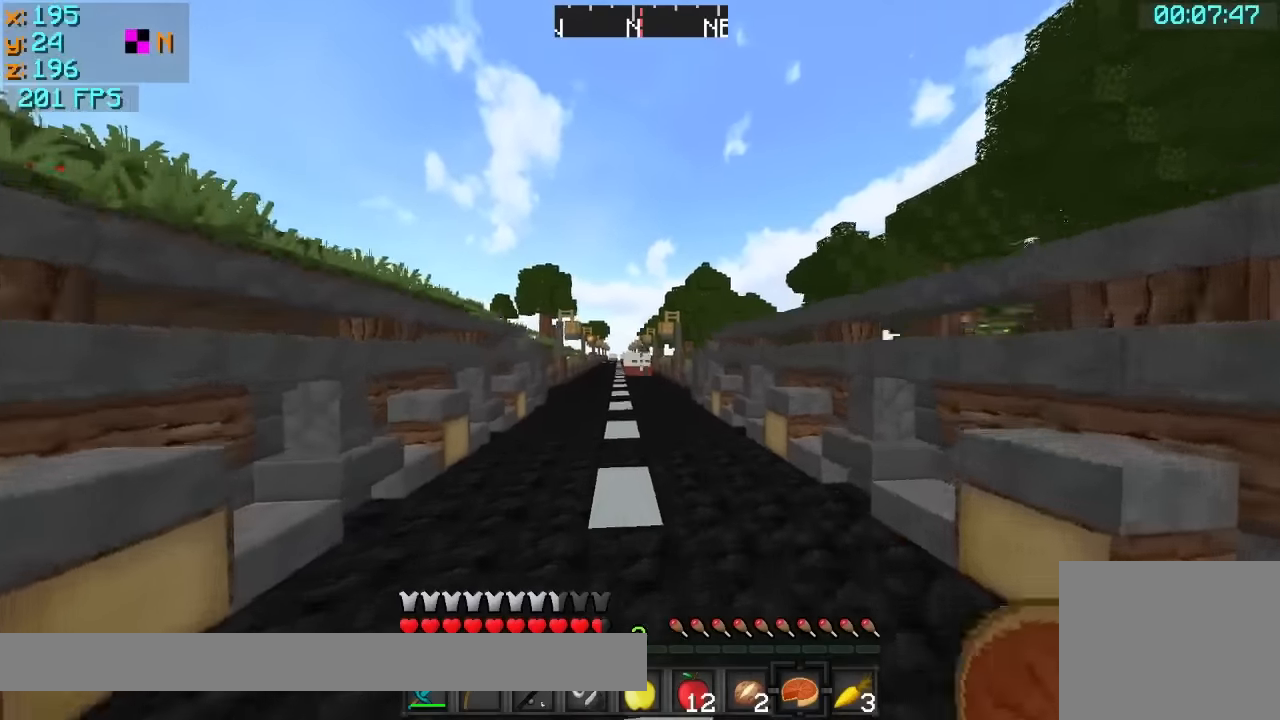
{"keys": ["w"], "events": []}
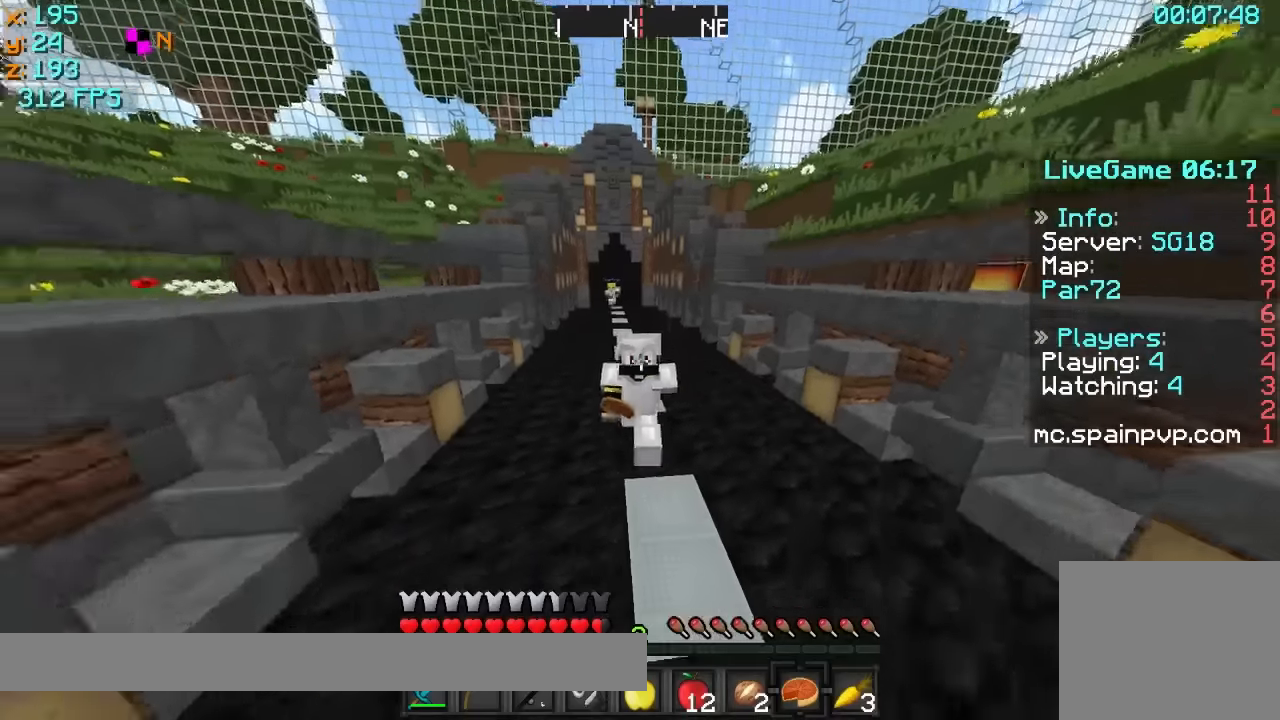
{"keys": ["w"]}
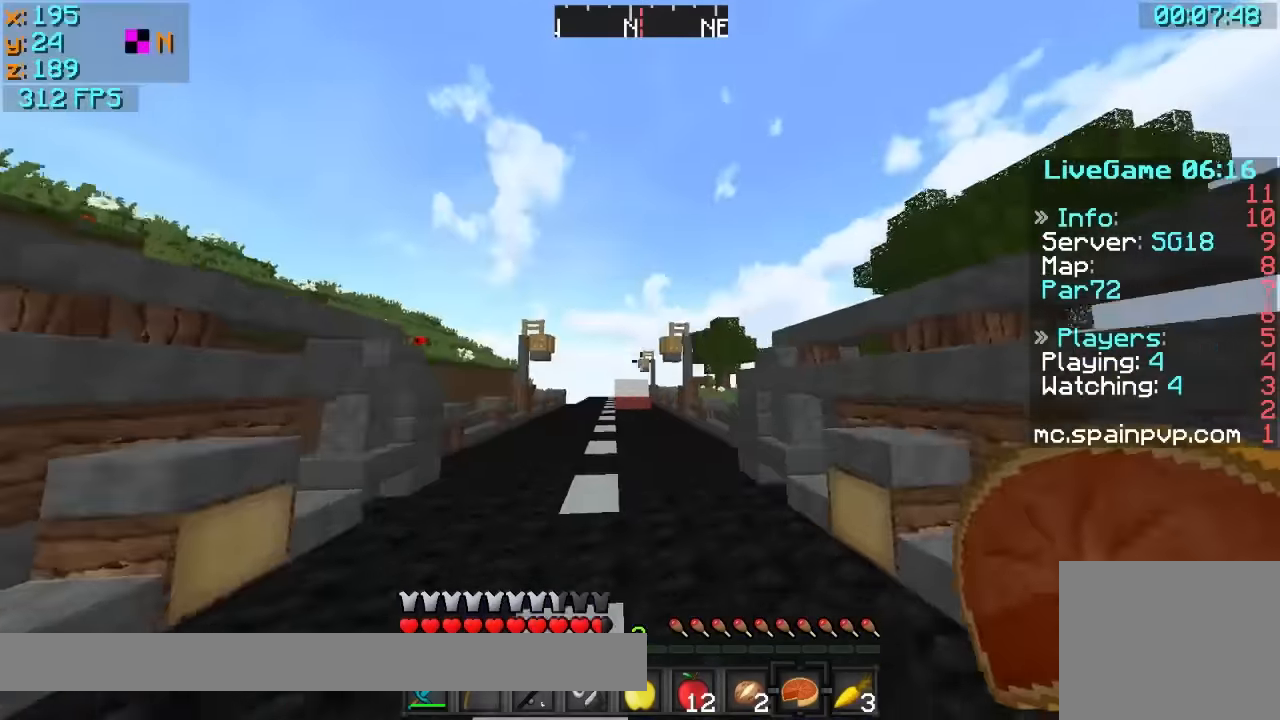
{"keys": ["w"], "events": []}
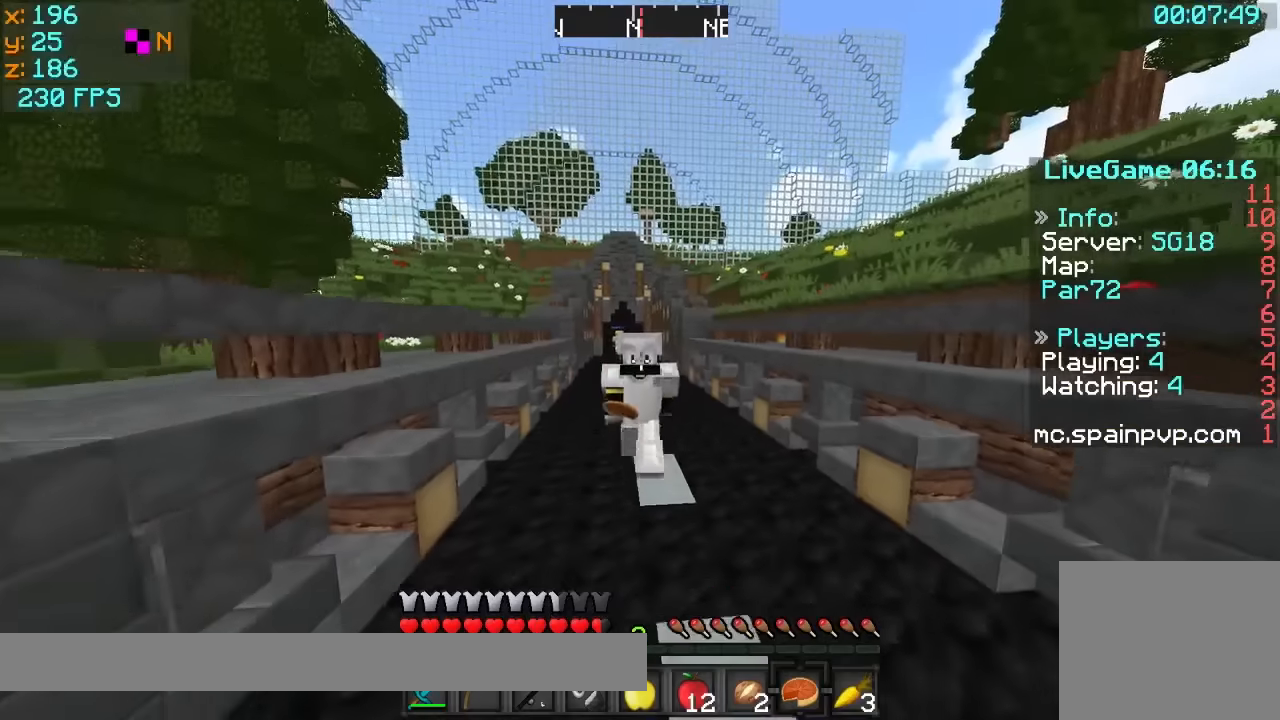
{"keys": ["w"], "events": []}
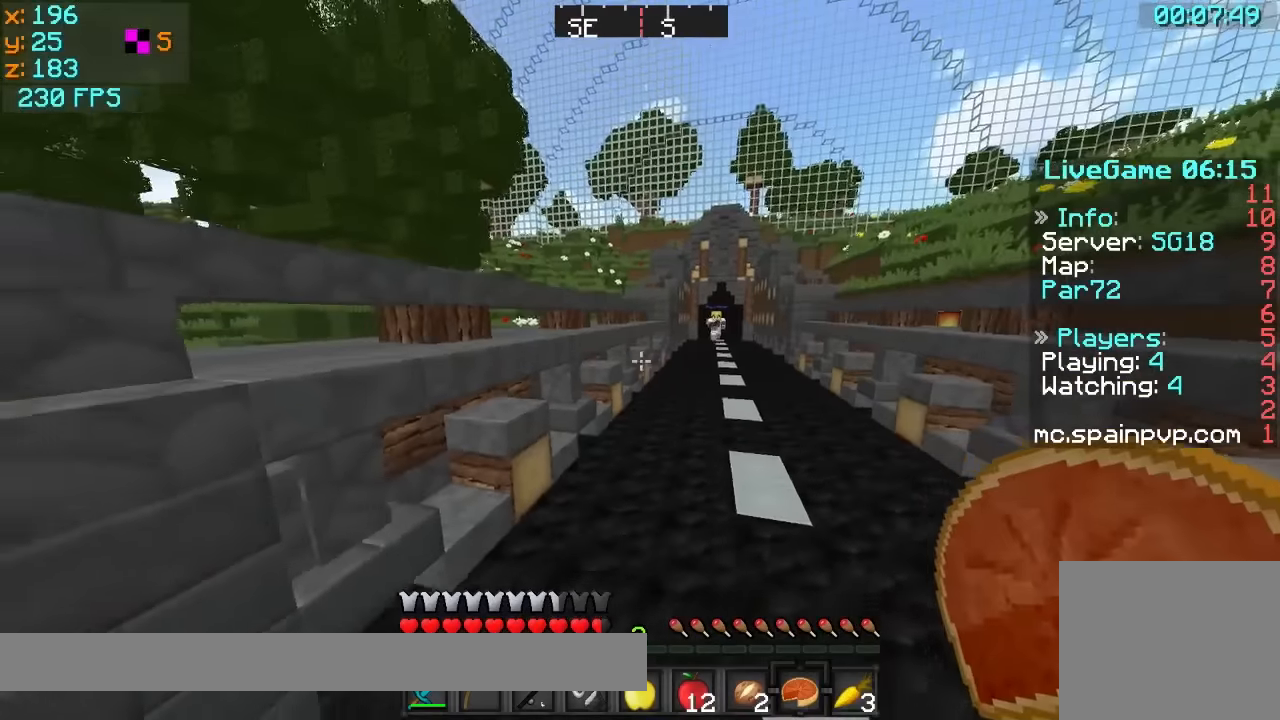
{"keys": ["s"], "events": [[67, "d", "down"], [67, "w", "up"], [167, "d", "up"], [467, "s", "down"]]}
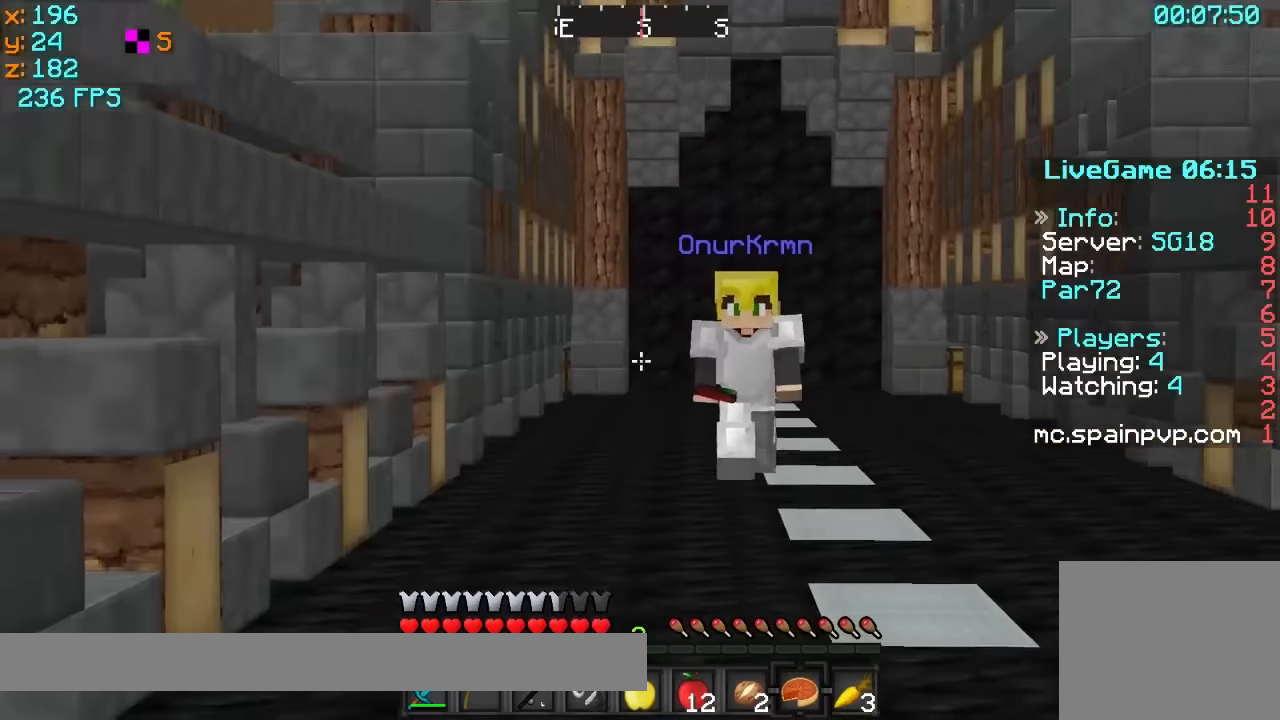
{"keys": ["d"], "events": [[267, "s", "up"], [417, "d", "down"]]}
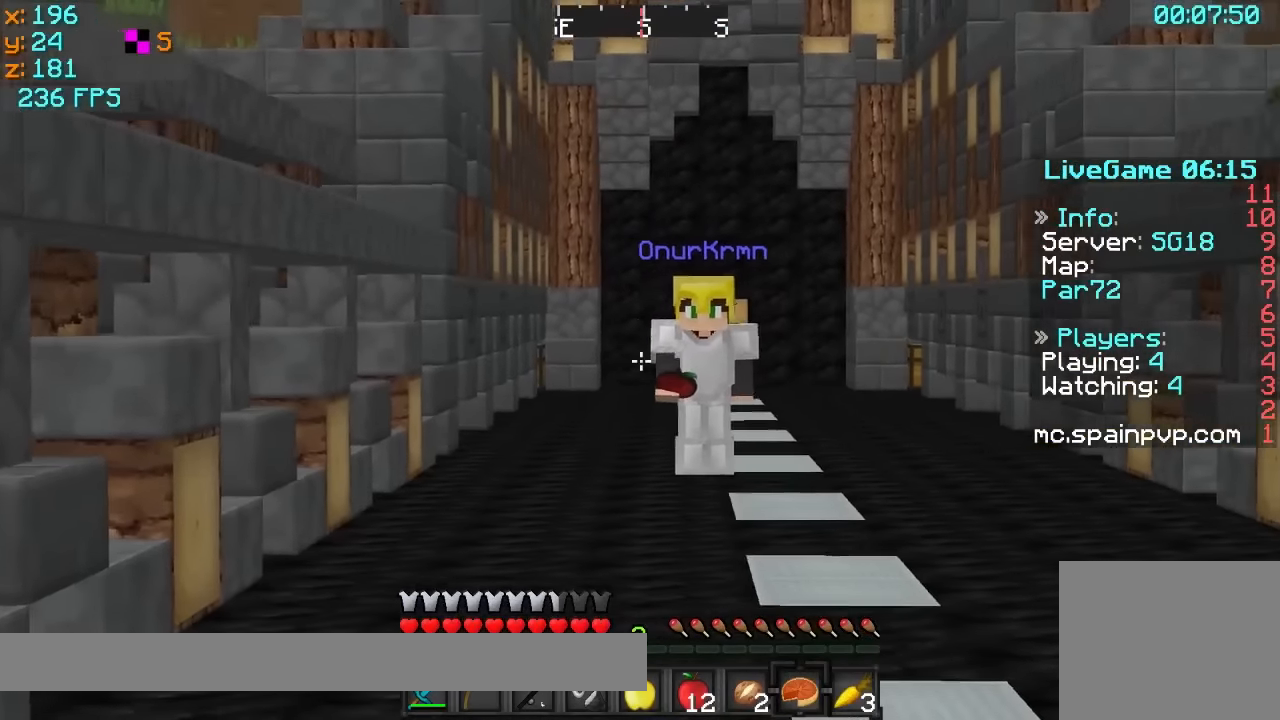
{"keys": [], "events": [[67, "d", "up"]]}
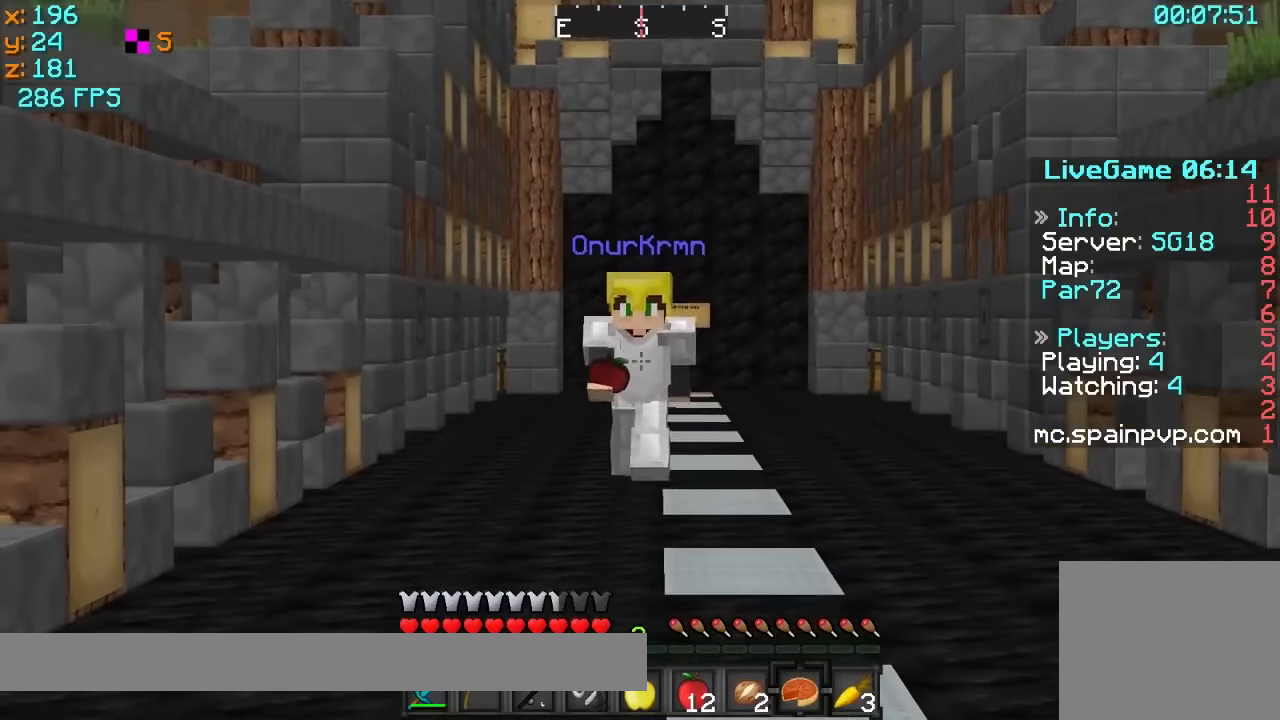
{"keys": ["a", "s"], "events": [[267, "a", "down"], [317, "s", "down"]]}
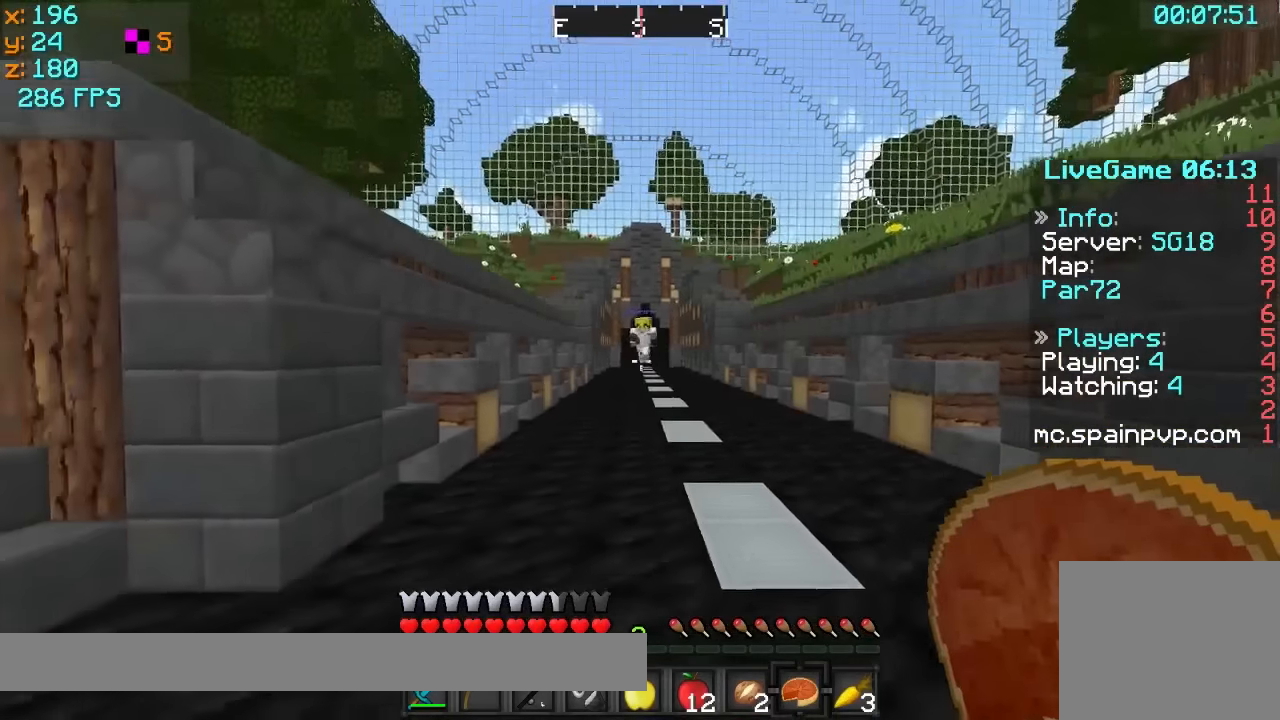
{"keys": ["a", "w"], "events": [[17, "a", "up"], [267, "a", "down"], [267, "s", "up"], [367, "w", "down"]]}
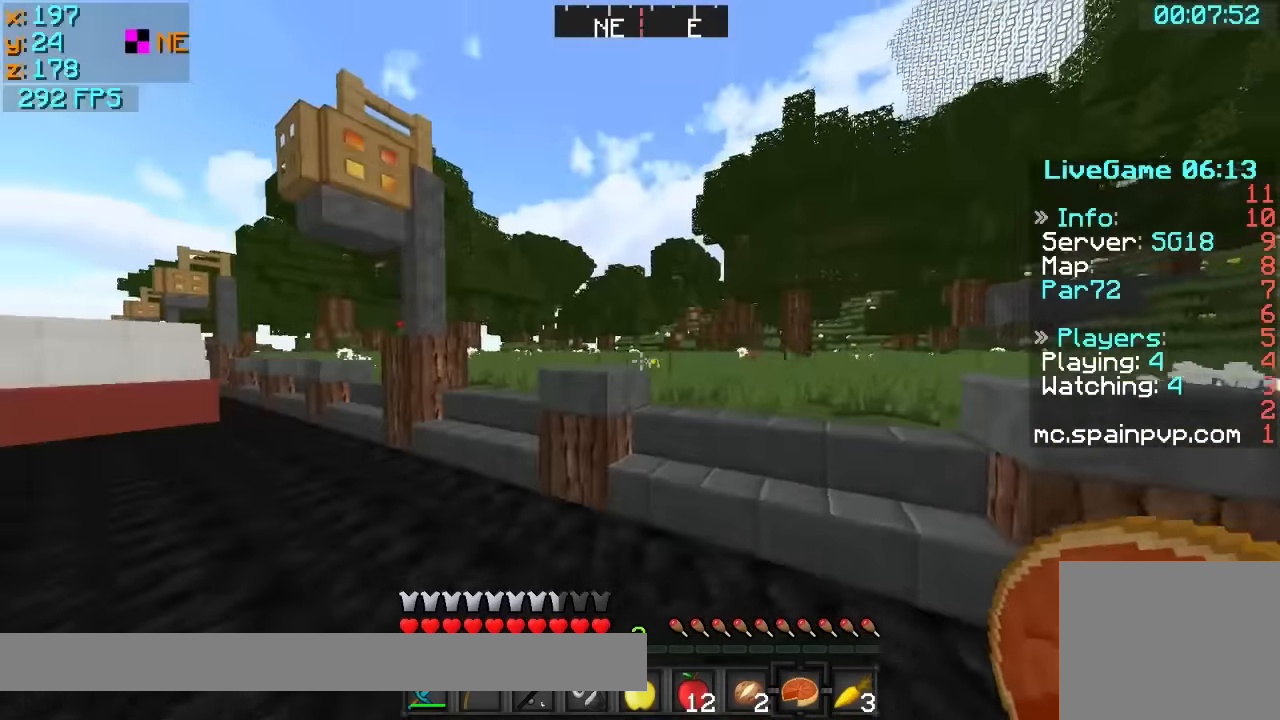
{"keys": ["w"], "events": [[217, "a", "up"]]}
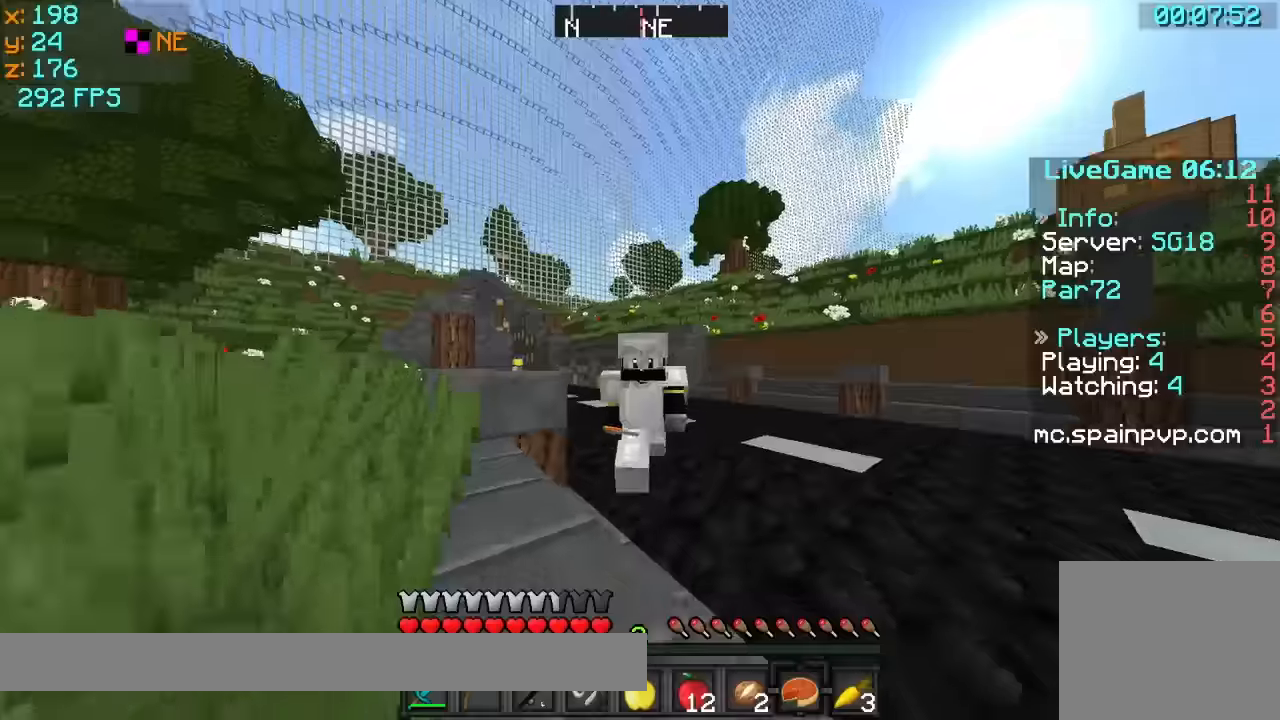
{"keys": ["d", "w"], "events": [[484, "d", "down"]]}
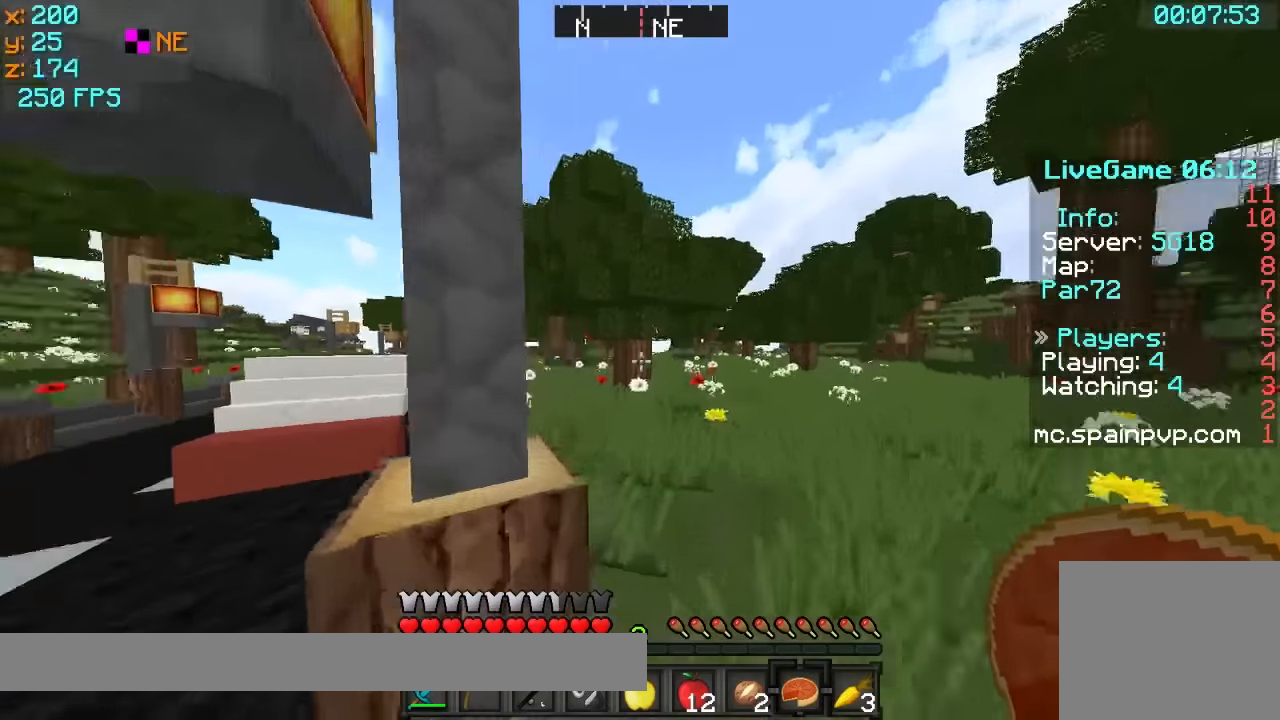
{"keys": ["d", "w"], "events": [[367, "d", "up"], [417, "d", "down"]]}
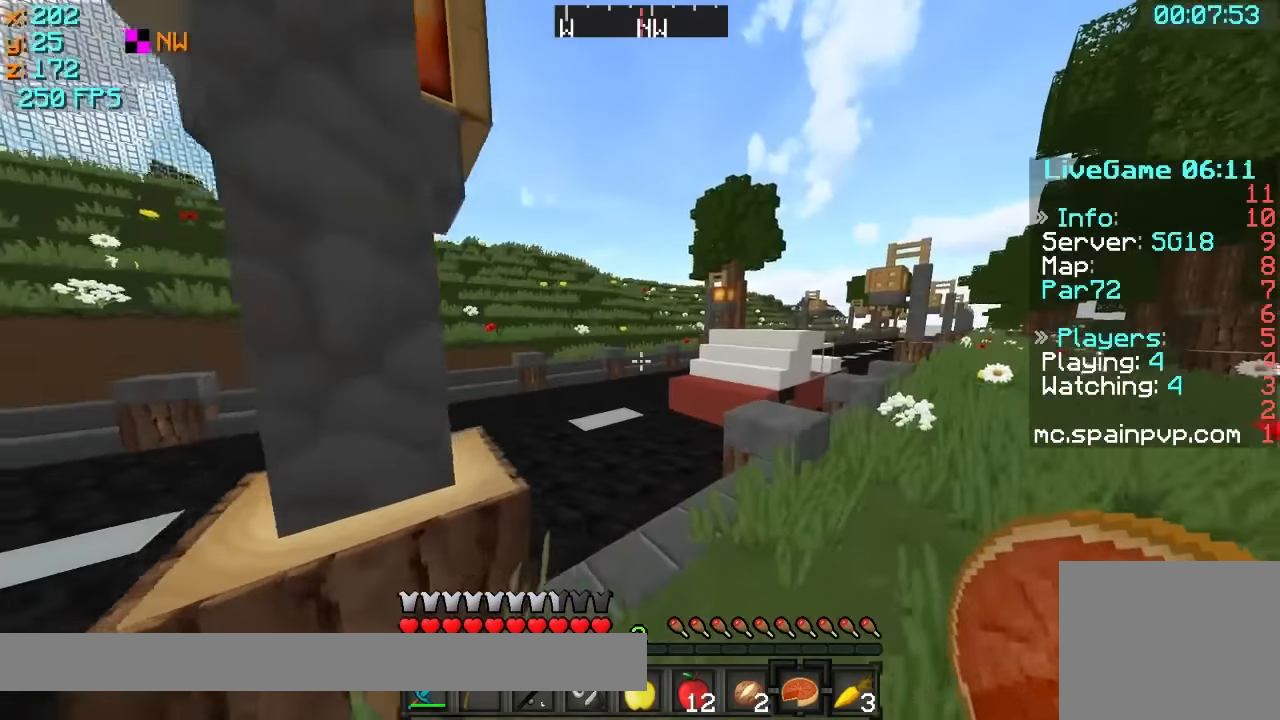
{"keys": ["w"], "events": [[267, "d", "up"]]}
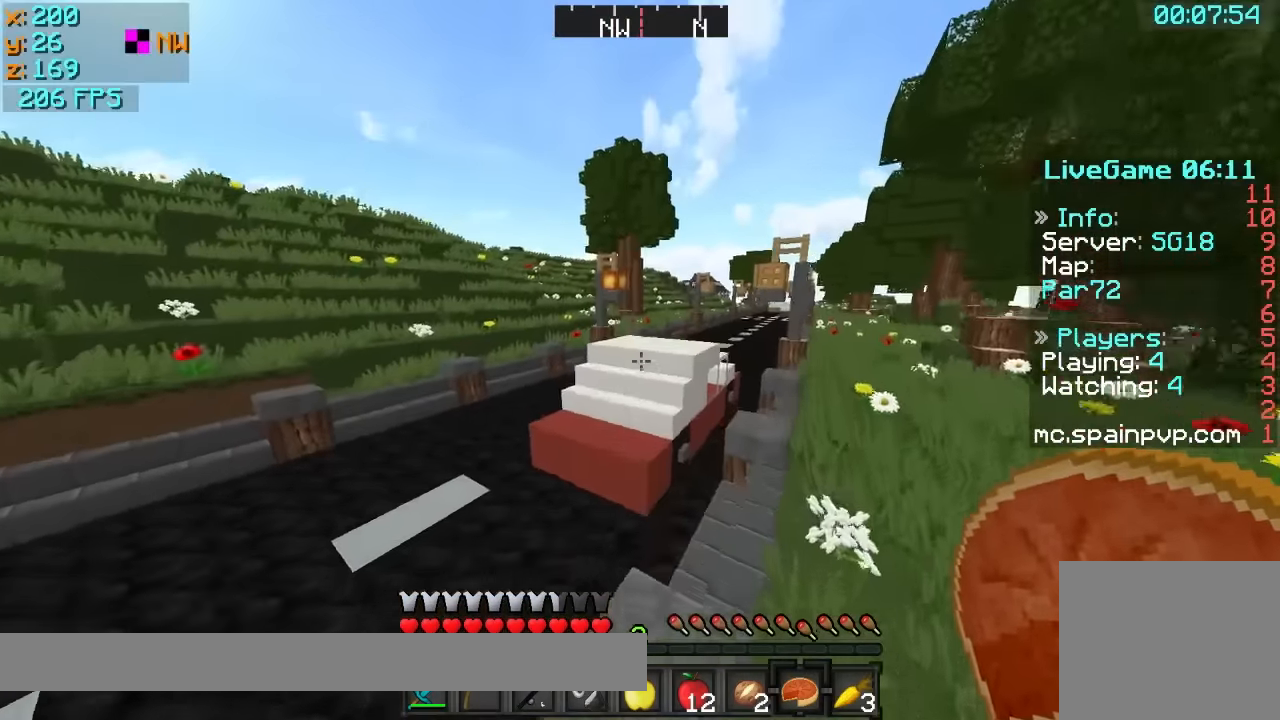
{"keys": ["a", "w"], "events": [[117, "a", "down"]]}
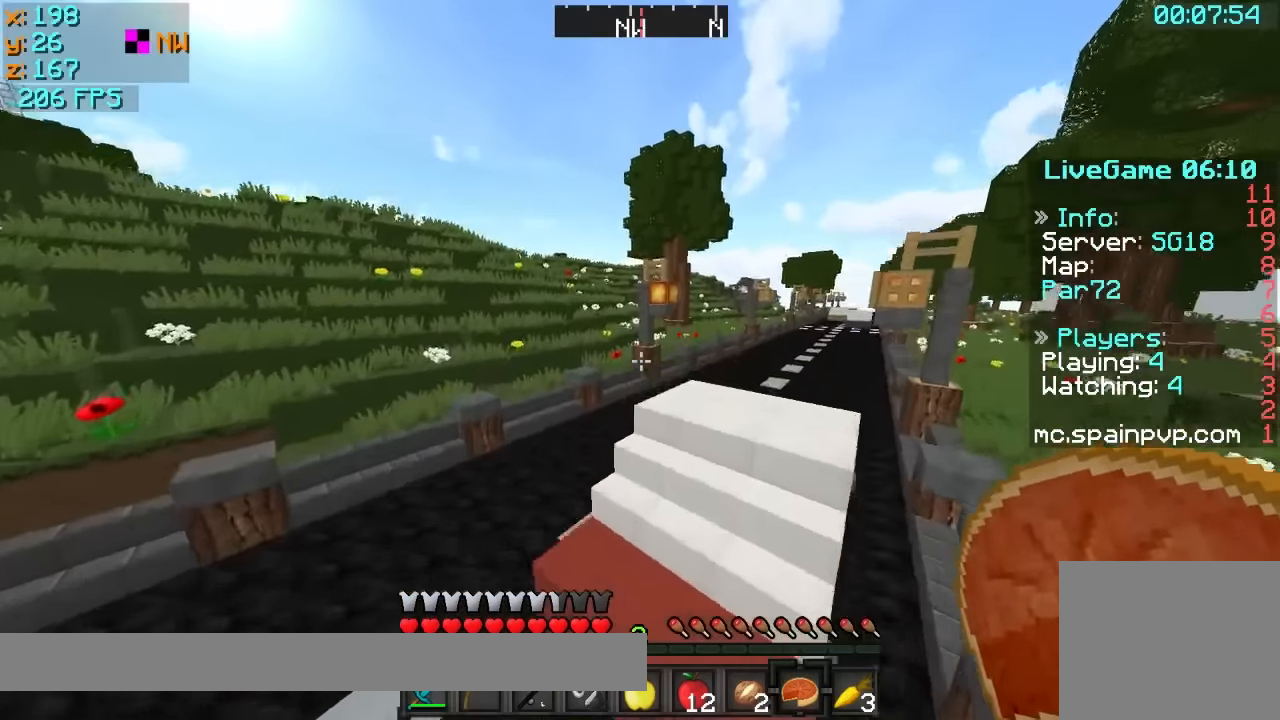
{"keys": ["w"], "events": [[67, "a", "up"], [117, "d", "down"], [367, "d", "up"]]}
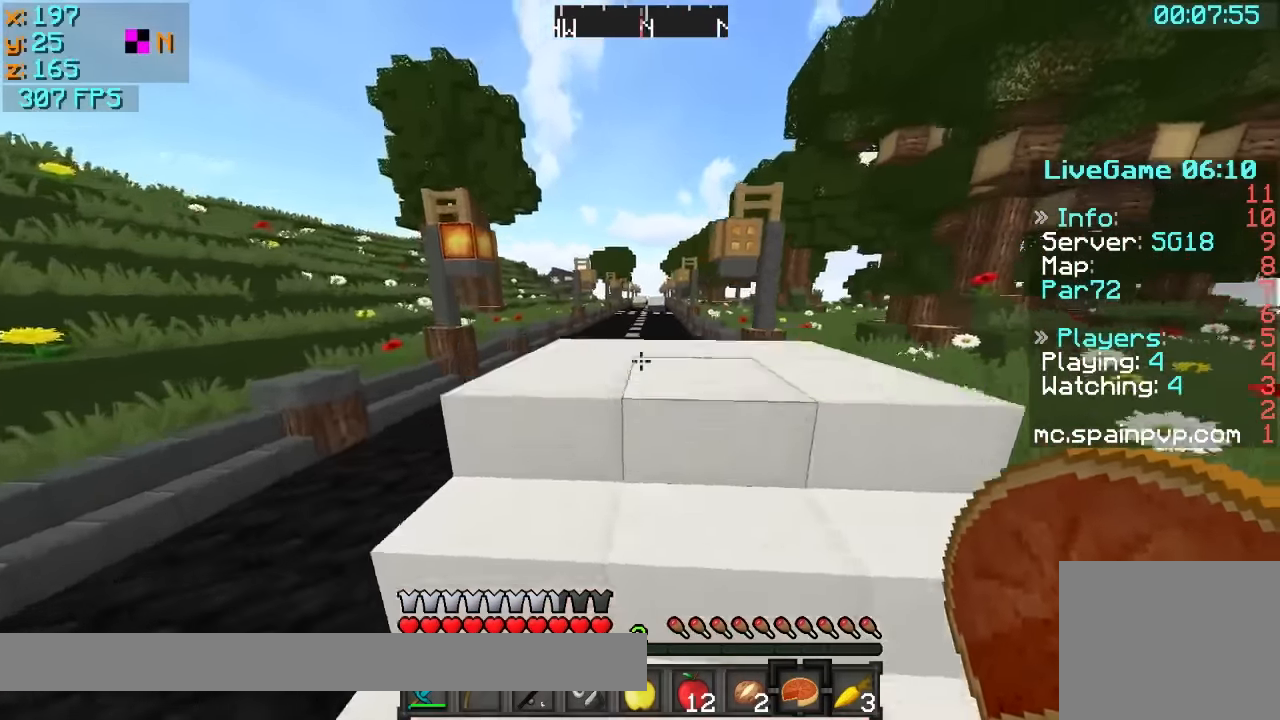
{"keys": ["w"], "events": []}
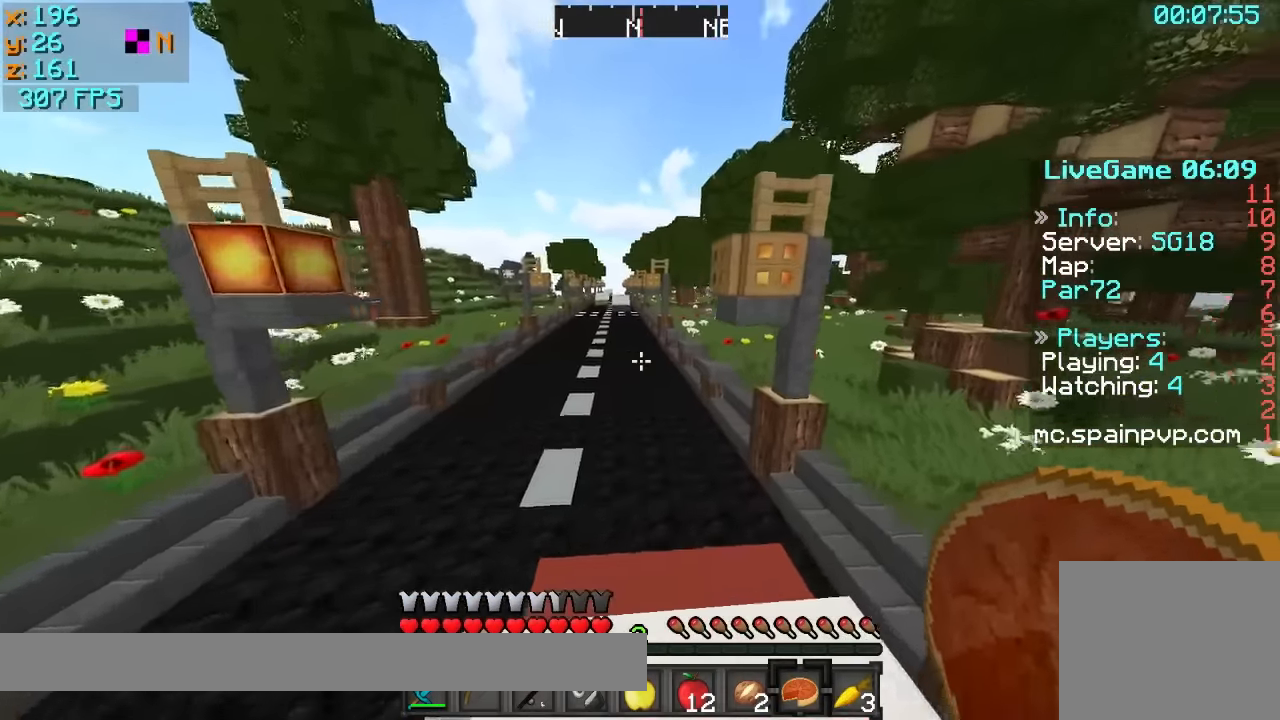
{"keys": ["d", "w"], "events": [[117, "d", "down"]]}
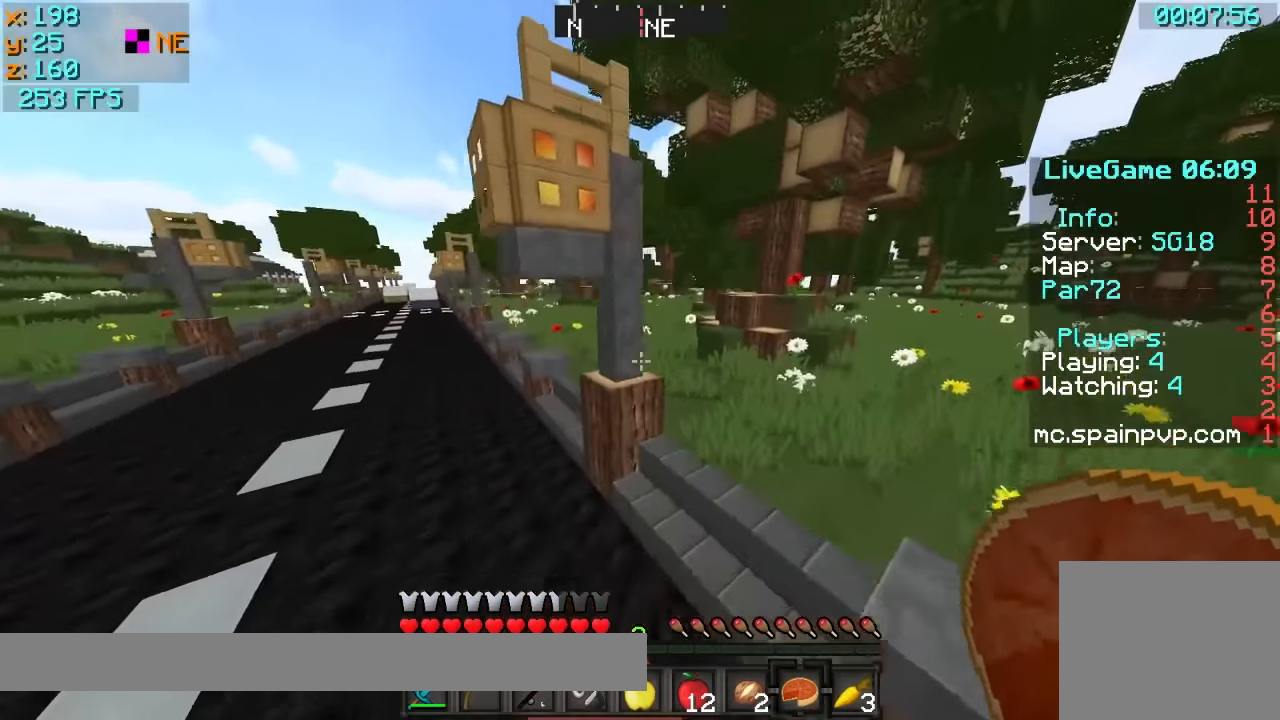
{"keys": ["w"], "events": [[217, "d", "up"], [334, "a", "down"], [417, "a", "up"]]}
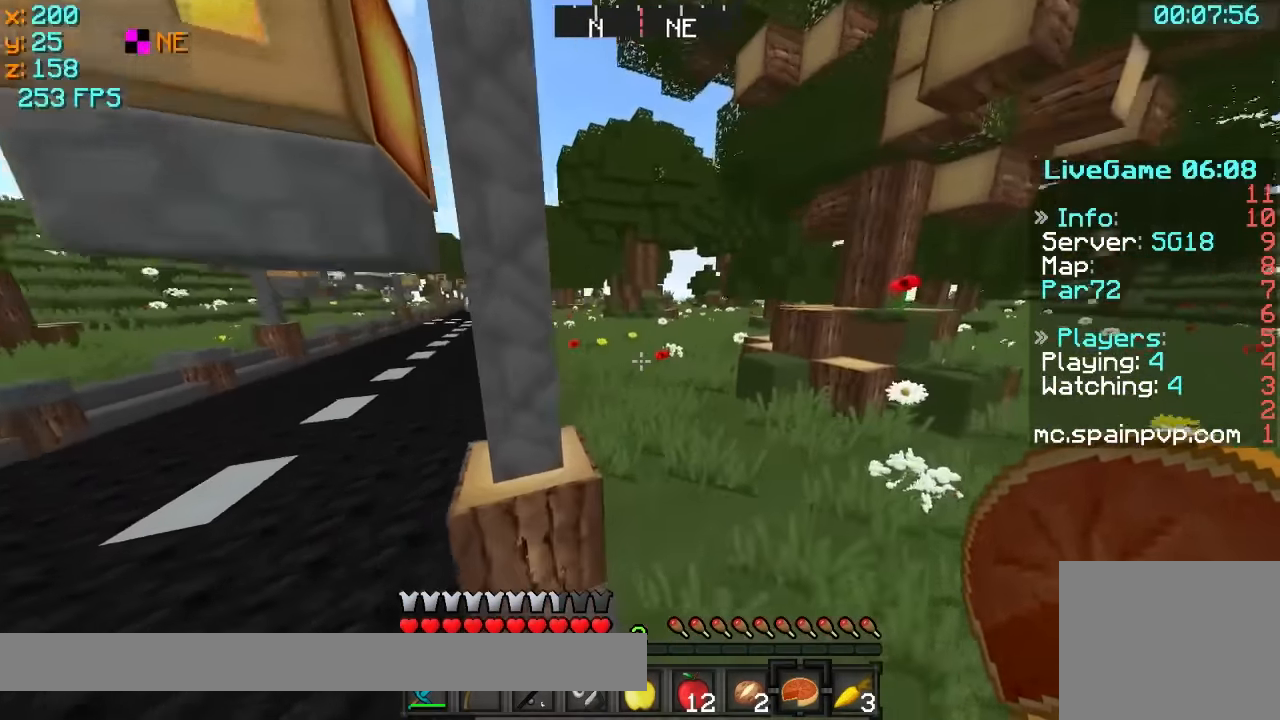
{"keys": ["a", "w"], "events": [[267, "a", "down"]]}
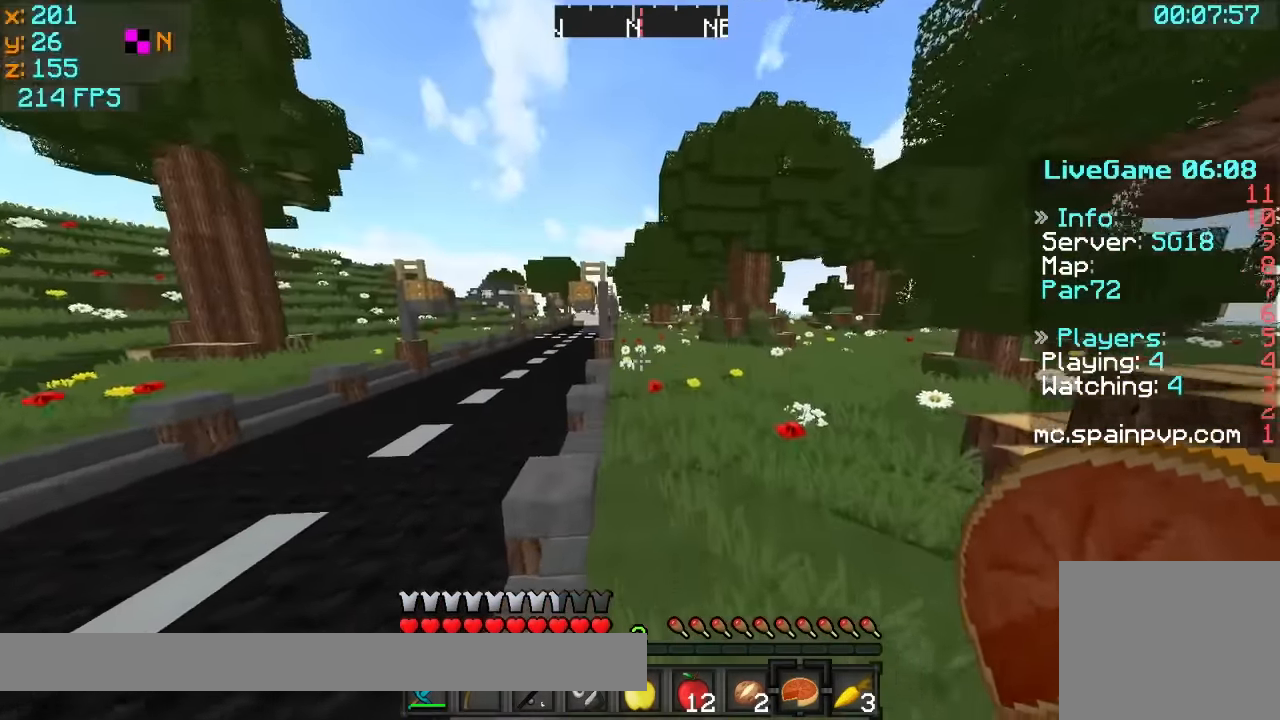
{"keys": ["a", "w"], "events": [[17, "a", "up"], [317, "a", "down"]]}
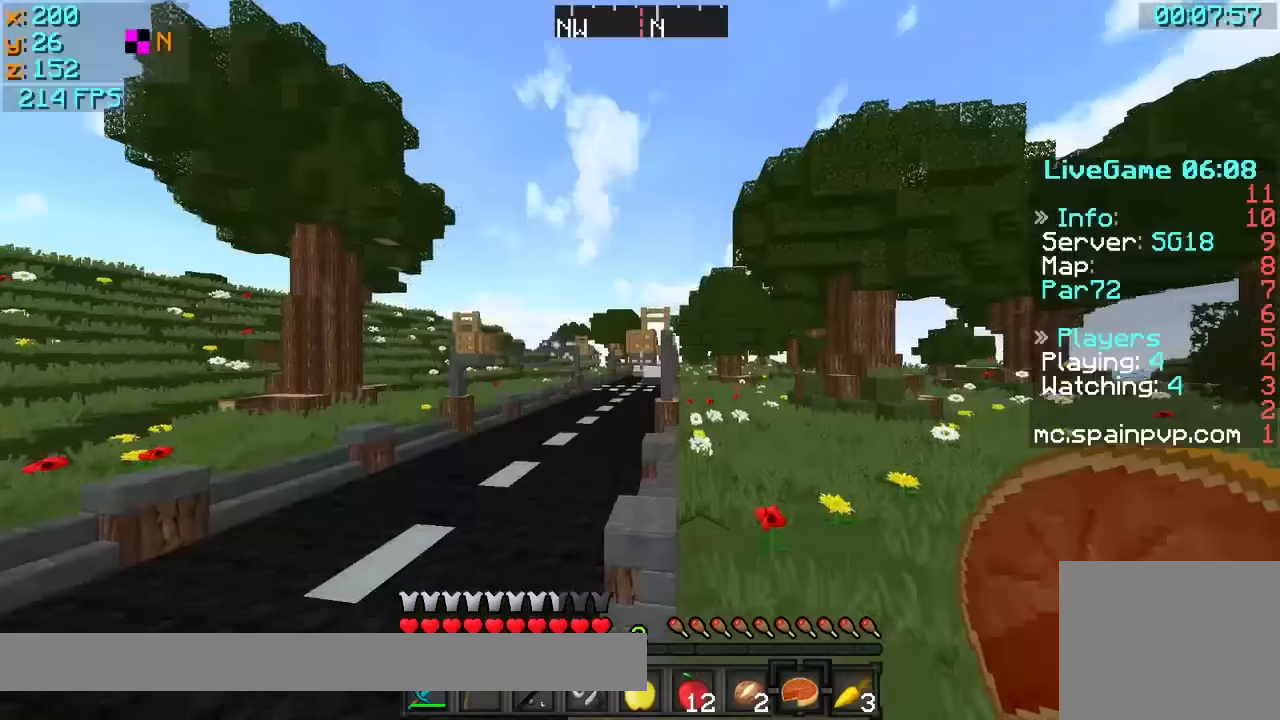
{"keys": ["a", "w"]}